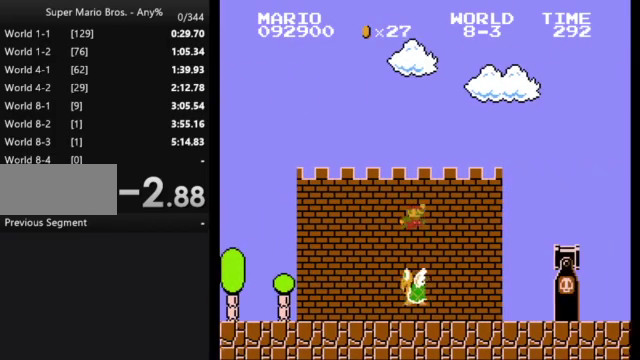
Gameplay with a controller (Nintendo layout); each line is a JSON object with the inputs held at the frame after it. "events" lists button and stick changes between this image and that frame as [ms after this image, input, new state], when the widget could be followed in between. Not read: L3 R3.
{"buttons": ["A", "B", "DPAD_RIGHT"], "events": [[333, "A", "down"]]}
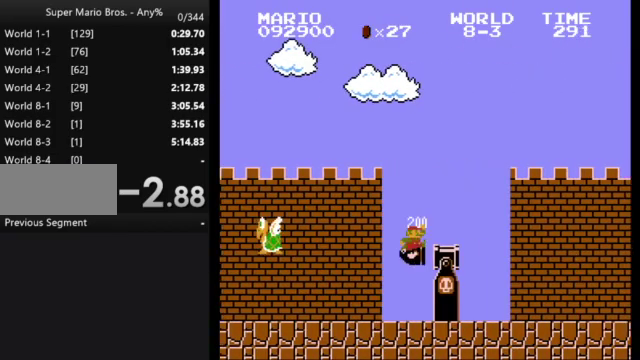
{"buttons": ["B", "DPAD_RIGHT"], "events": [[333, "A", "up"]]}
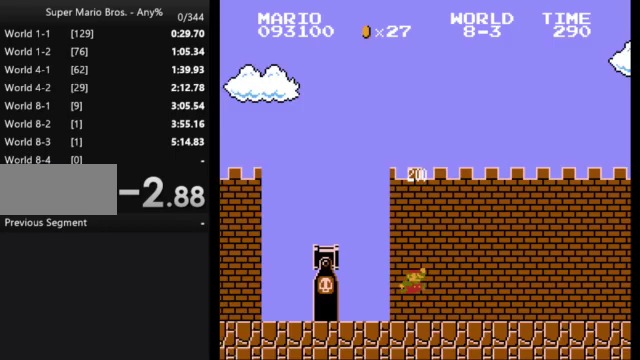
{"buttons": ["B", "DPAD_RIGHT"], "events": []}
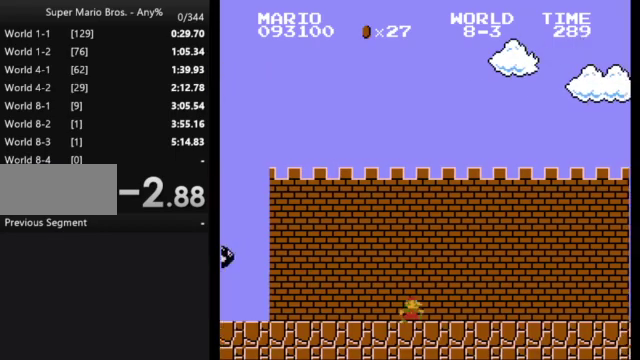
{"buttons": ["B", "DPAD_RIGHT"], "events": []}
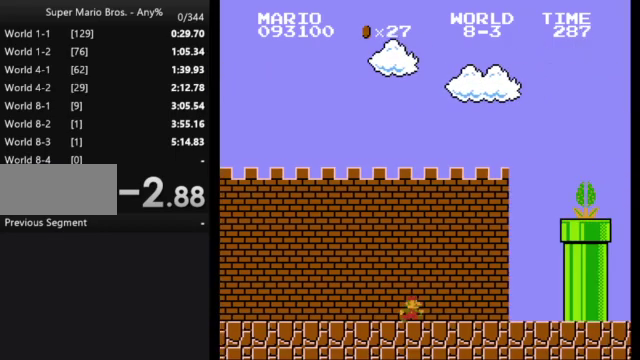
{"buttons": ["A", "B", "DPAD_RIGHT"], "events": [[233, "A", "down"]]}
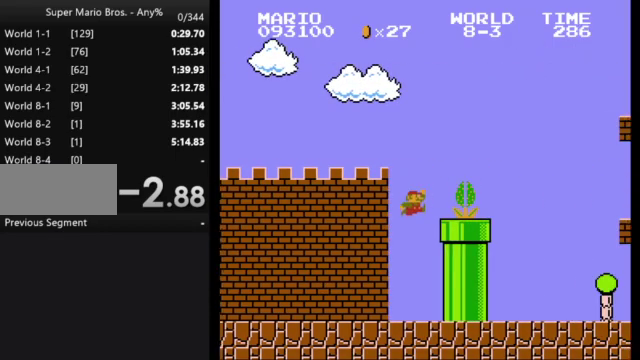
{"buttons": ["B", "DPAD_RIGHT"], "events": [[467, "A", "up"]]}
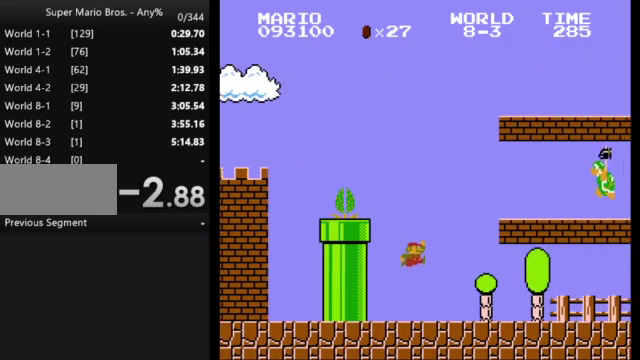
{"buttons": ["B", "DPAD_RIGHT"], "events": []}
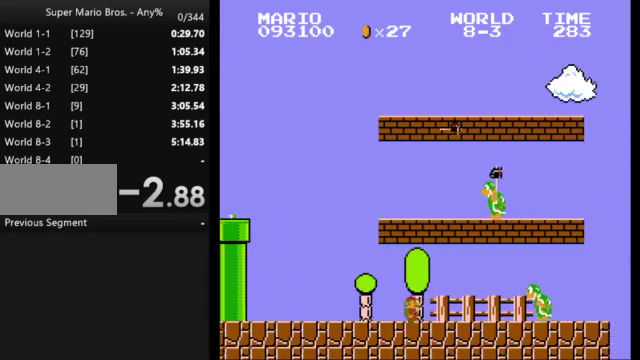
{"buttons": ["B", "DPAD_RIGHT"], "events": [[167, "A", "down"], [267, "A", "up"]]}
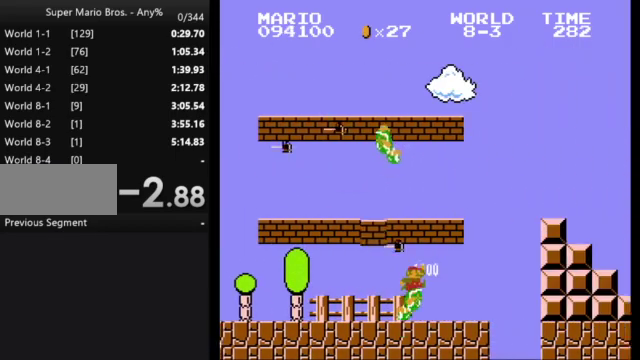
{"buttons": ["A", "B", "DPAD_RIGHT"], "events": [[300, "A", "down"]]}
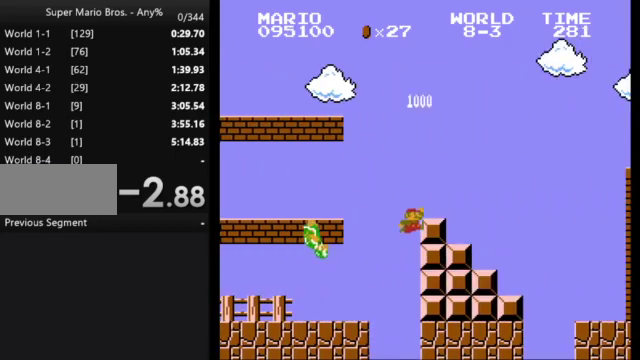
{"buttons": ["B", "DPAD_RIGHT"], "events": [[33, "A", "up"], [167, "A", "down"], [233, "A", "up"]]}
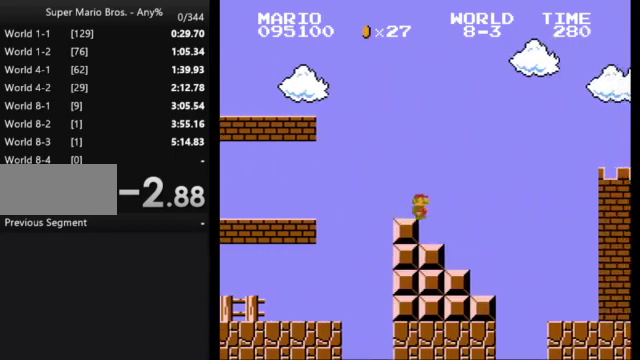
{"buttons": ["DPAD_RIGHT"], "events": [[67, "A", "down"], [300, "A", "up"], [500, "B", "up"]]}
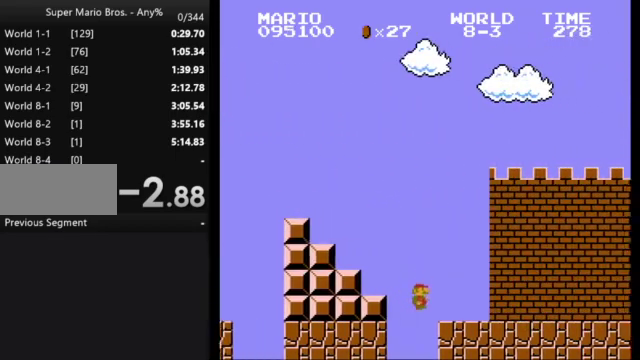
{"buttons": [], "events": [[133, "DPAD_RIGHT", "up"]]}
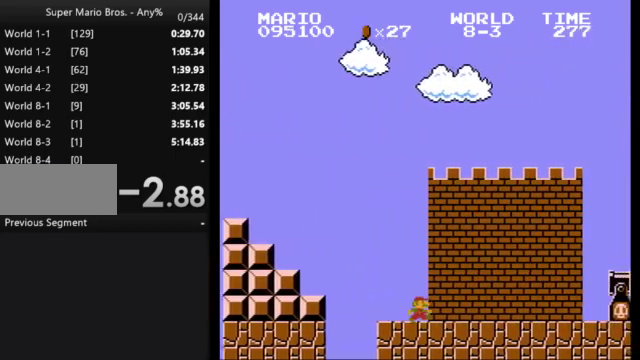
{"buttons": [], "events": [[33, "B", "down"], [33, "DPAD_RIGHT", "down"], [267, "B", "up"], [267, "DPAD_RIGHT", "up"]]}
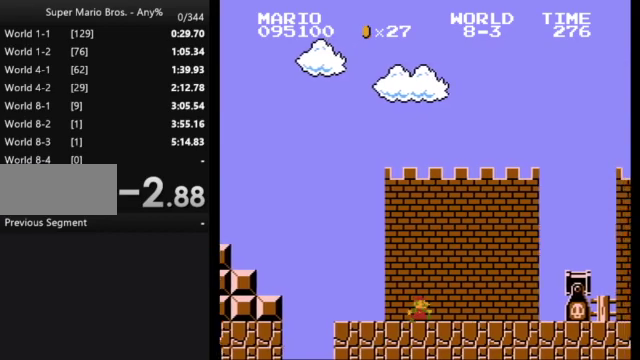
{"buttons": [], "events": []}
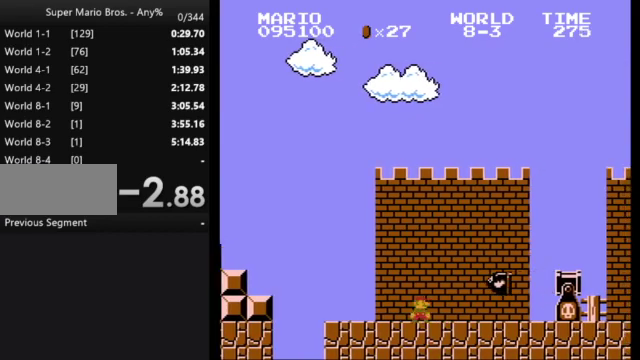
{"buttons": [], "events": [[100, "A", "down"], [267, "A", "up"]]}
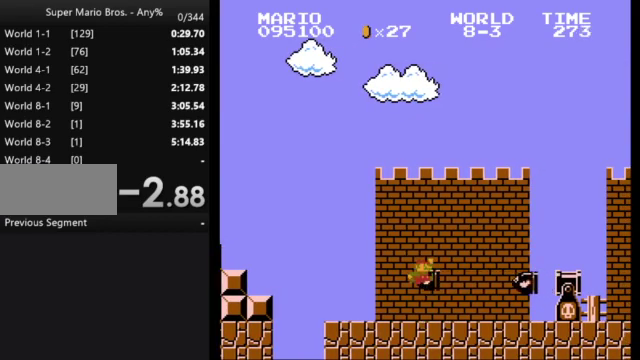
{"buttons": [], "events": [[333, "A", "down"], [500, "A", "up"]]}
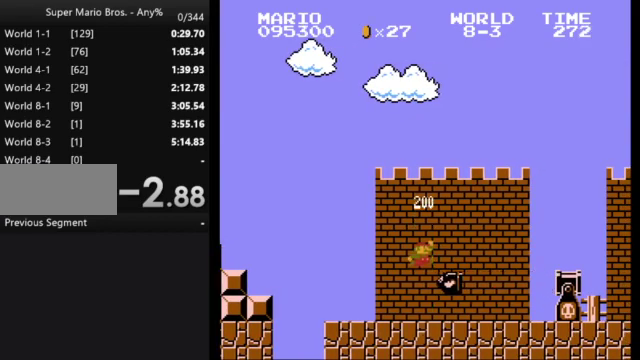
{"buttons": [], "events": []}
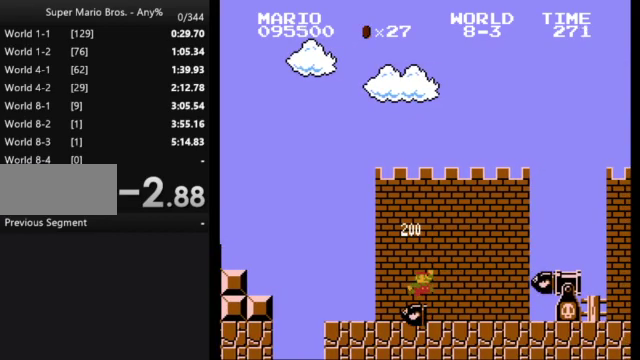
{"buttons": ["A"], "events": [[467, "A", "down"]]}
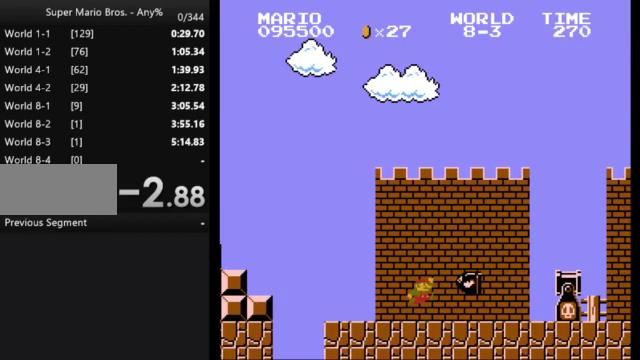
{"buttons": [], "events": [[133, "A", "up"]]}
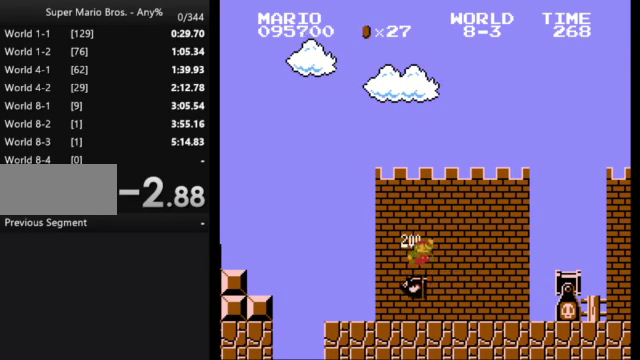
{"buttons": [], "events": []}
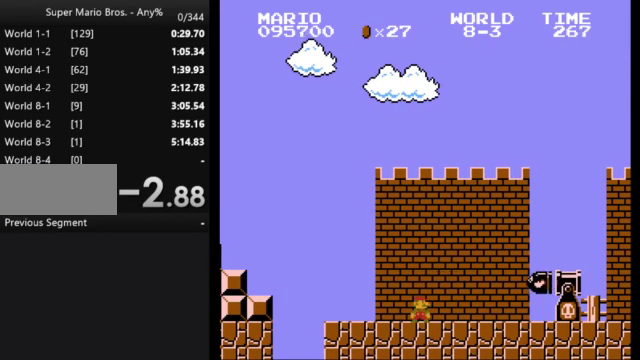
{"buttons": ["A"], "events": [[367, "A", "down"]]}
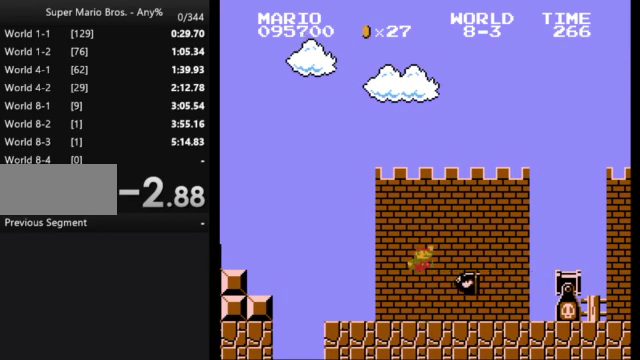
{"buttons": [], "events": [[33, "A", "up"]]}
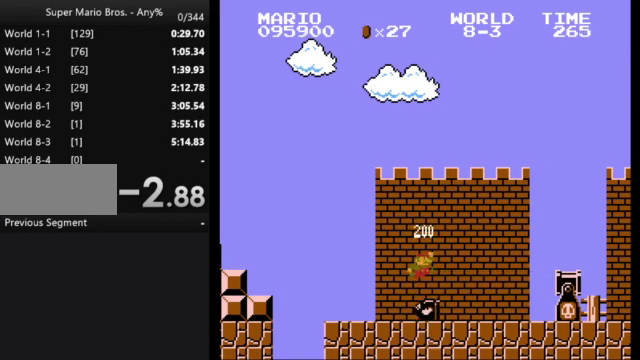
{"buttons": ["A"], "events": [[467, "A", "down"]]}
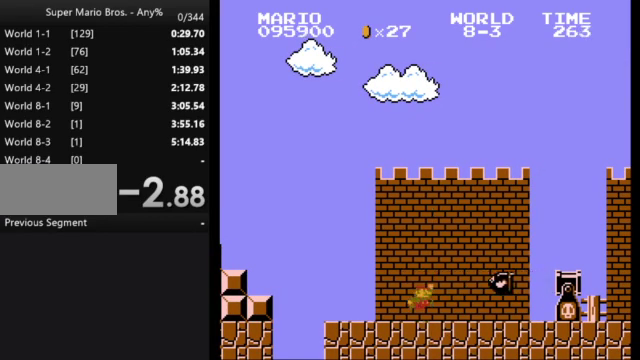
{"buttons": [], "events": [[200, "A", "up"]]}
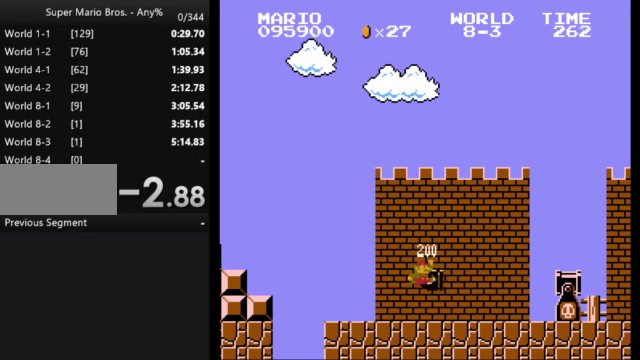
{"buttons": ["A"], "events": [[500, "A", "down"]]}
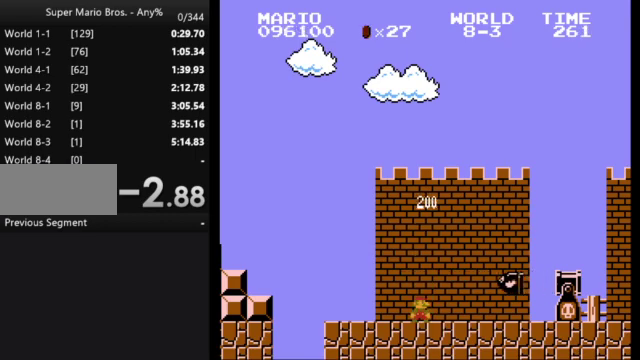
{"buttons": [], "events": [[300, "A", "up"]]}
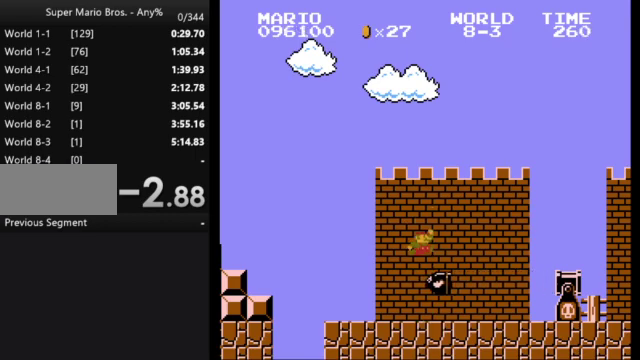
{"buttons": [], "events": []}
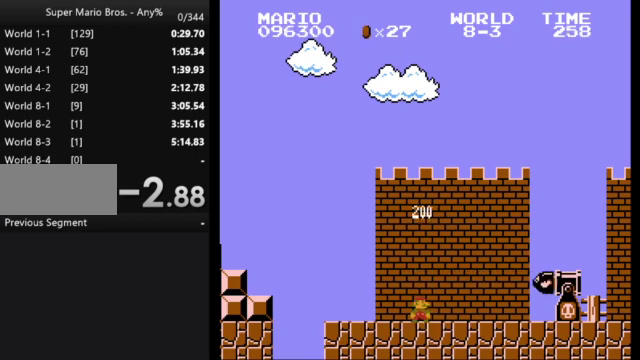
{"buttons": ["A"], "events": [[233, "A", "down"]]}
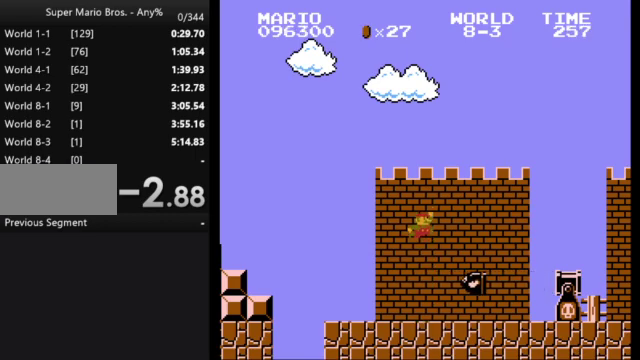
{"buttons": [], "events": [[33, "A", "up"]]}